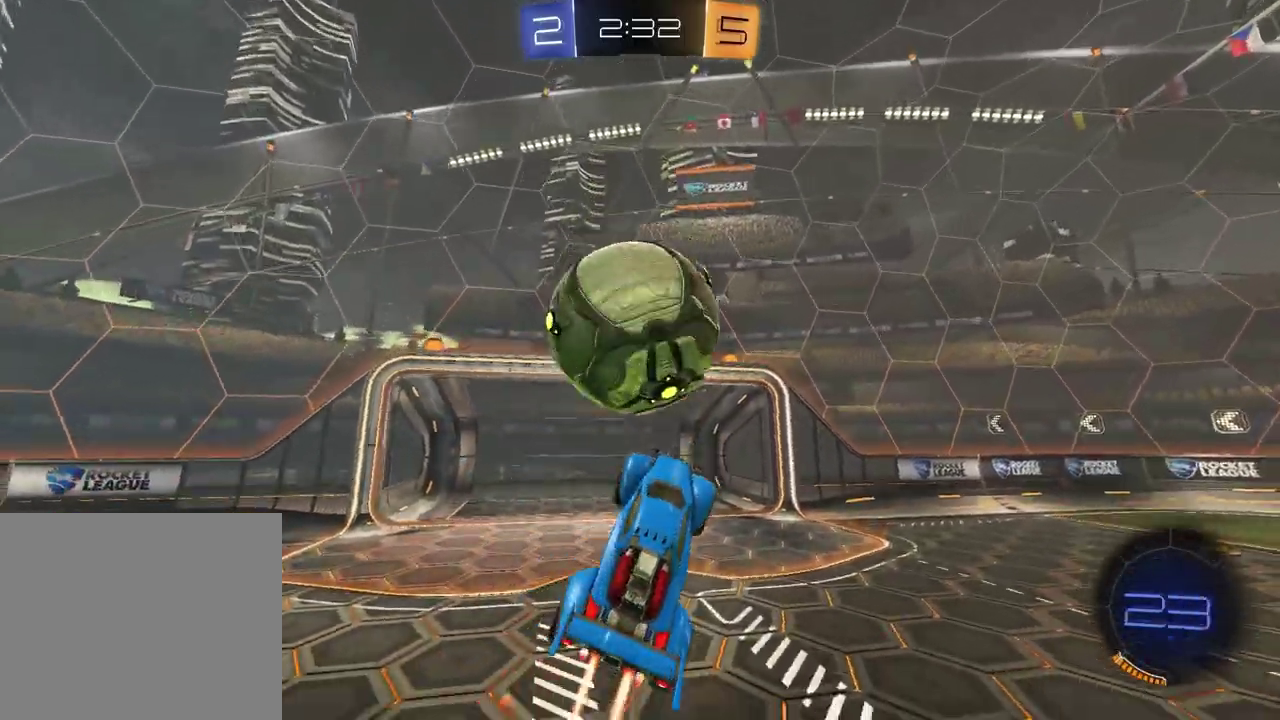
Gameplay with a controller (PlayStation layout); each line is a JSON object with the inputs held at the frame after it. "events" lists button and stick changes between this image and that frame as [ms after this image, input, new state], when the widget could be followed in between.
{"buttons": [], "left_stick": "down-right", "right_stick": "center", "events": [[50, "CROSS", "down"], [167, "CROSS", "up"], [200, "left_stick", "down"], [250, "R1", "up"], [283, "R2", "up"], [383, "left_stick", "down-right"]]}
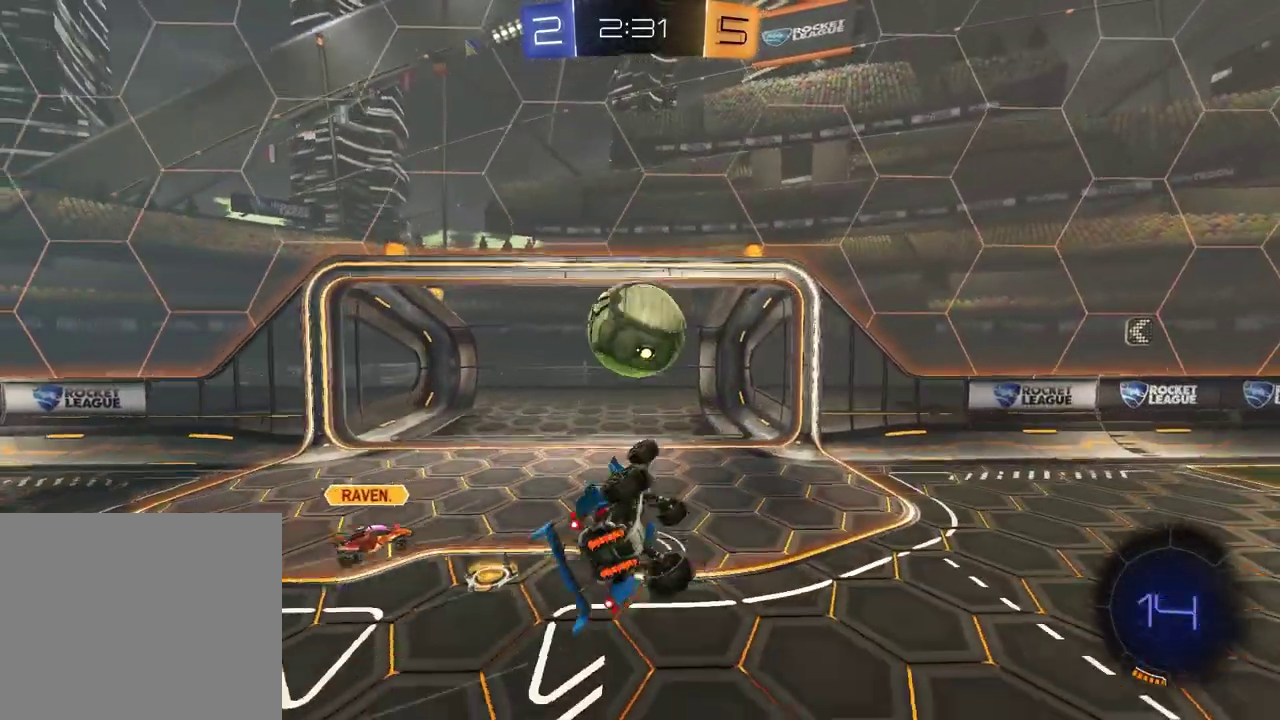
{"buttons": ["L1"], "left_stick": "up-left", "right_stick": "center", "events": [[83, "R1", "down"], [100, "left_stick", "down"], [133, "L1", "down"], [150, "left_stick", "down-left"], [300, "left_stick", "left"], [317, "R1", "up"], [400, "left_stick", "up-left"]]}
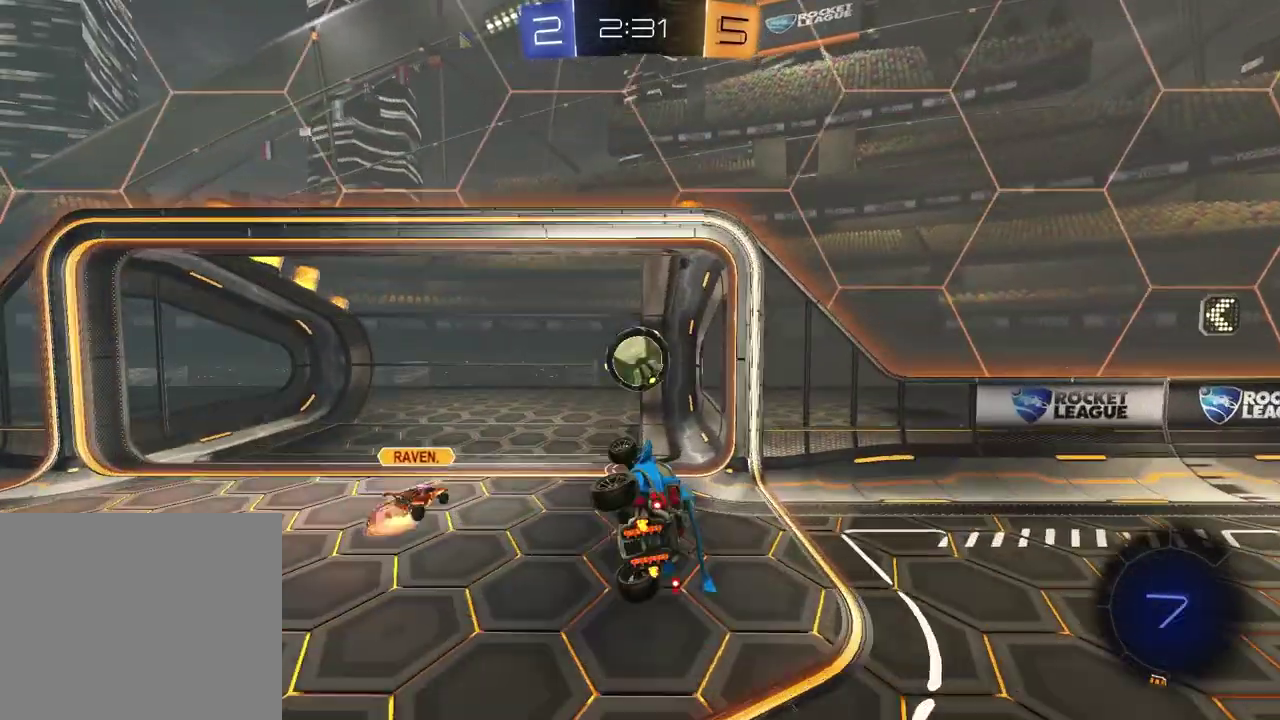
{"buttons": [], "left_stick": "up-left", "right_stick": "center", "events": [[133, "TRIANGLE", "down"], [167, "L1", "up"], [250, "TRIANGLE", "up"]]}
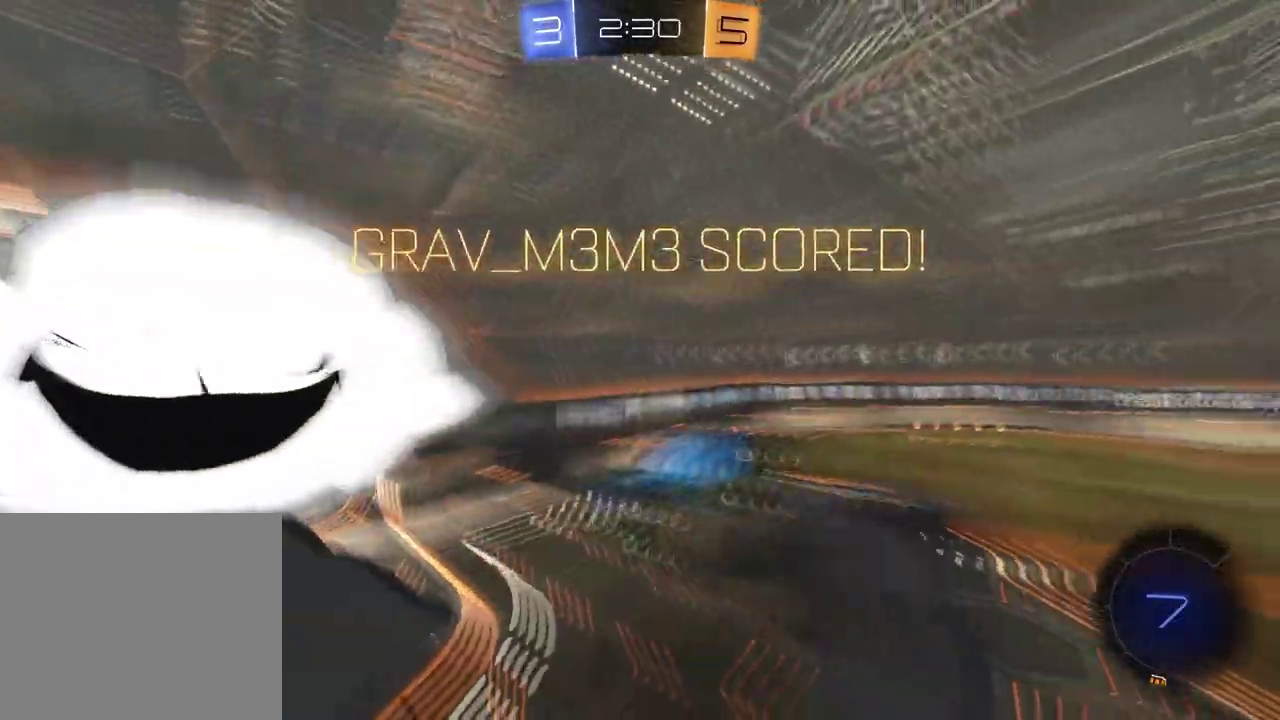
{"buttons": [], "left_stick": "up-left", "right_stick": "center", "events": []}
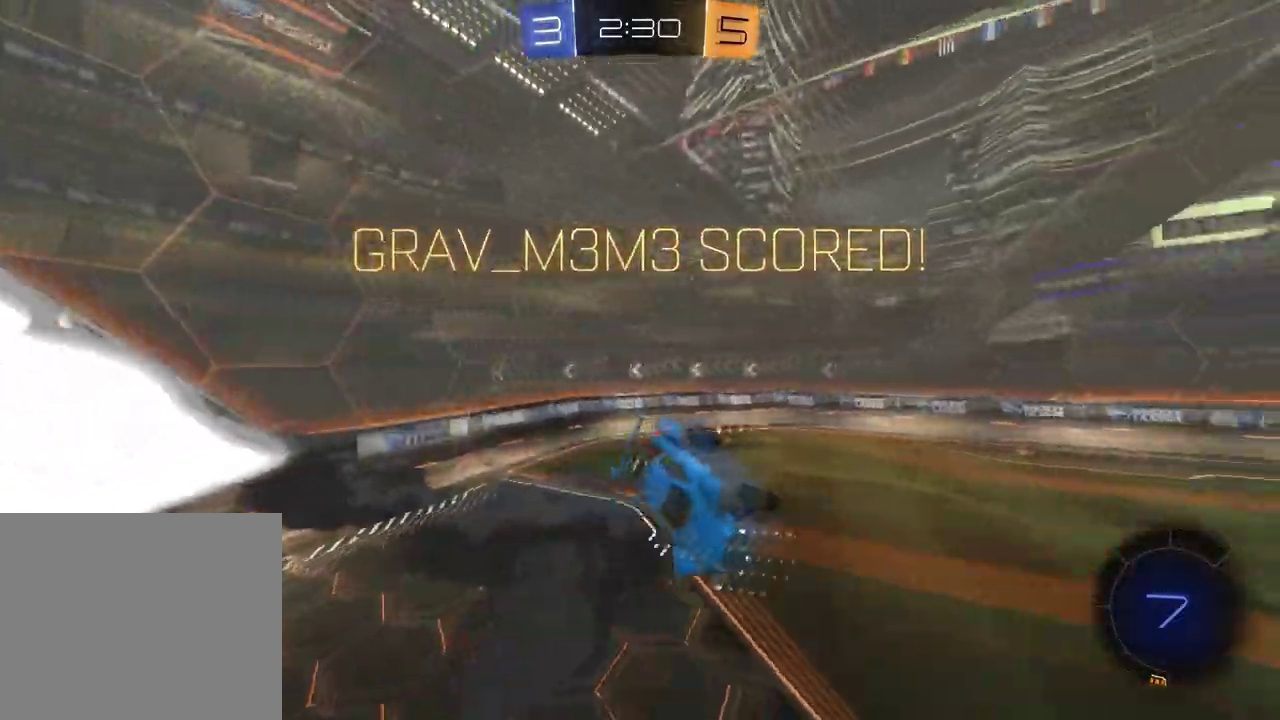
{"buttons": ["R1"], "left_stick": "center", "right_stick": "center", "events": [[67, "L1", "down"], [250, "L1", "up"], [433, "left_stick", "center"], [450, "R1", "down"]]}
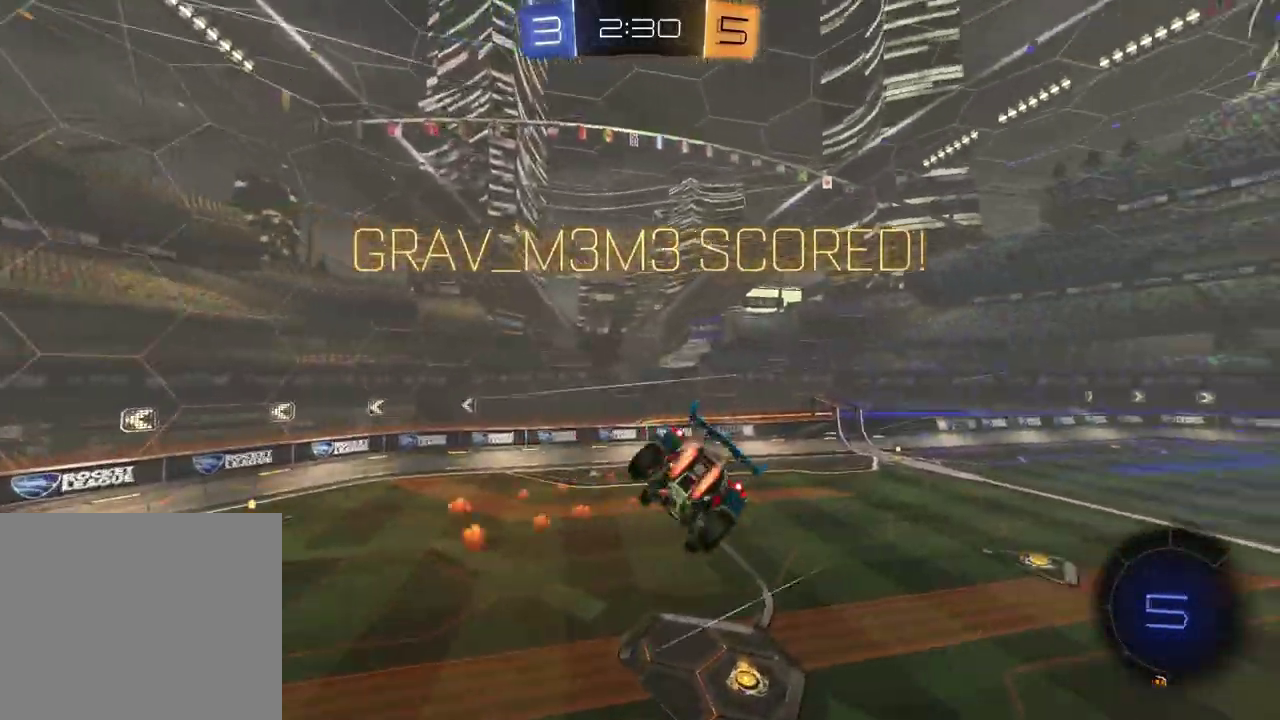
{"buttons": [], "left_stick": "down-right", "right_stick": "center"}
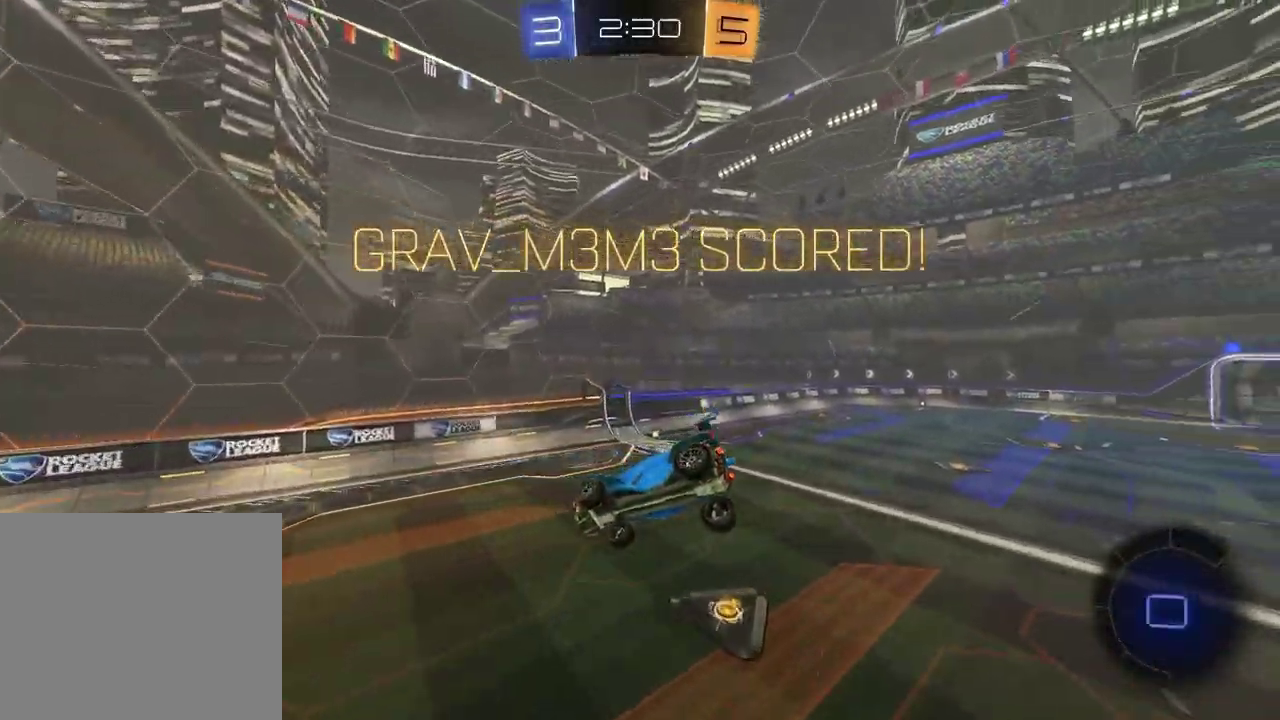
{"buttons": ["L1"], "left_stick": "left", "right_stick": "center"}
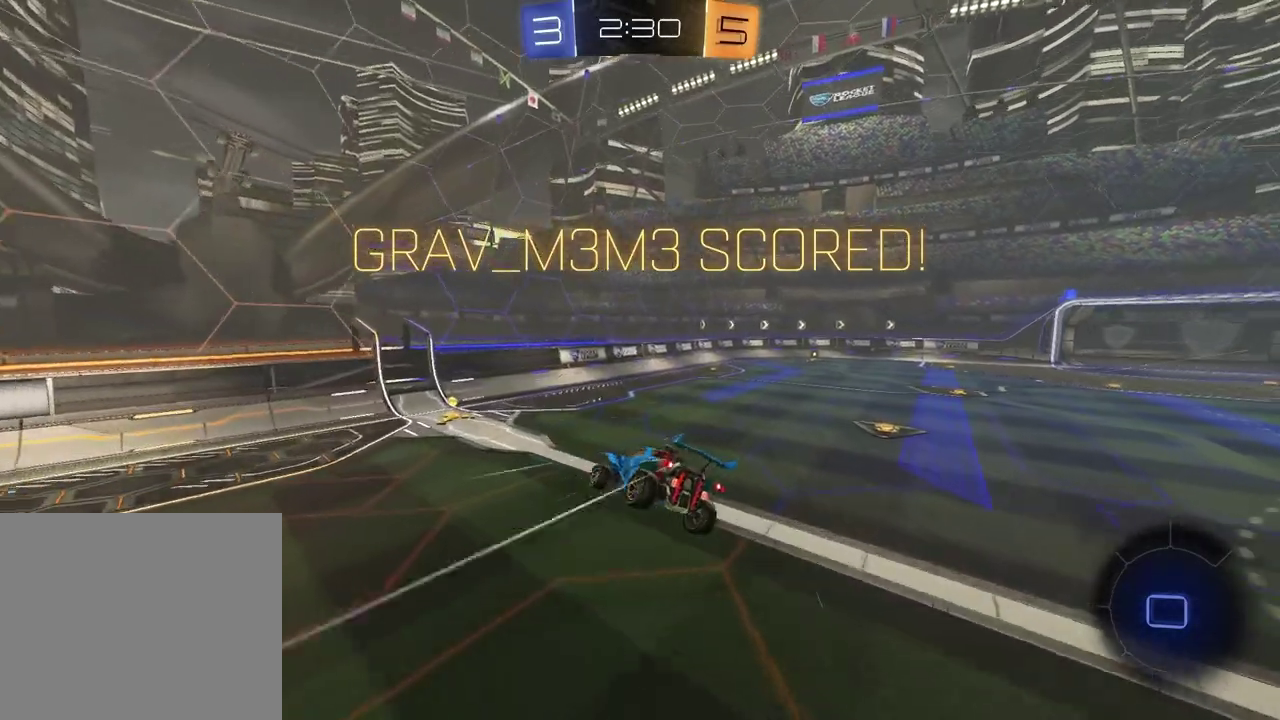
{"buttons": ["R2"], "left_stick": "center", "right_stick": "center", "events": [[67, "L1", "up"], [67, "left_stick", "center"], [133, "left_stick", "up-right"], [150, "R2", "down"], [183, "left_stick", "right"], [400, "left_stick", "up-right"], [467, "left_stick", "center"]]}
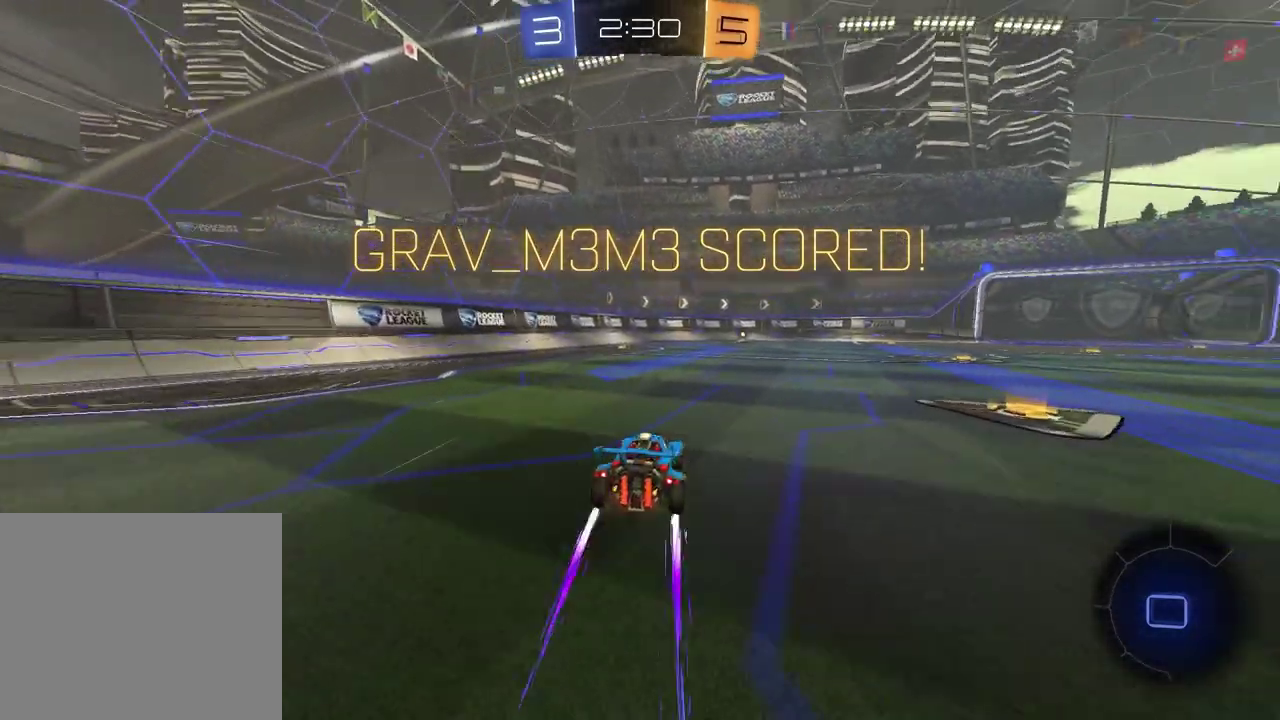
{"buttons": [], "left_stick": "center", "right_stick": "center", "events": [[167, "R2", "up"]]}
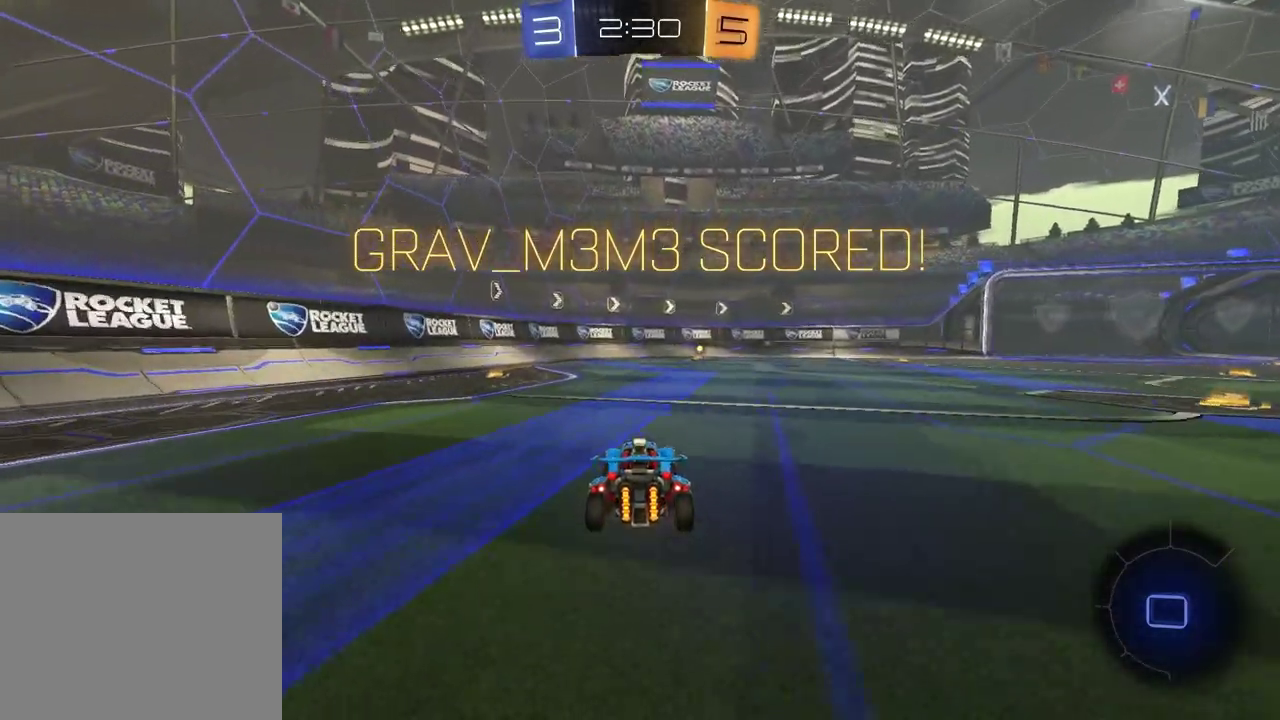
{"buttons": [], "left_stick": "center", "right_stick": "center", "events": [[33, "CROSS", "down"], [117, "CROSS", "up"], [233, "CROSS", "down"], [300, "CROSS", "up"]]}
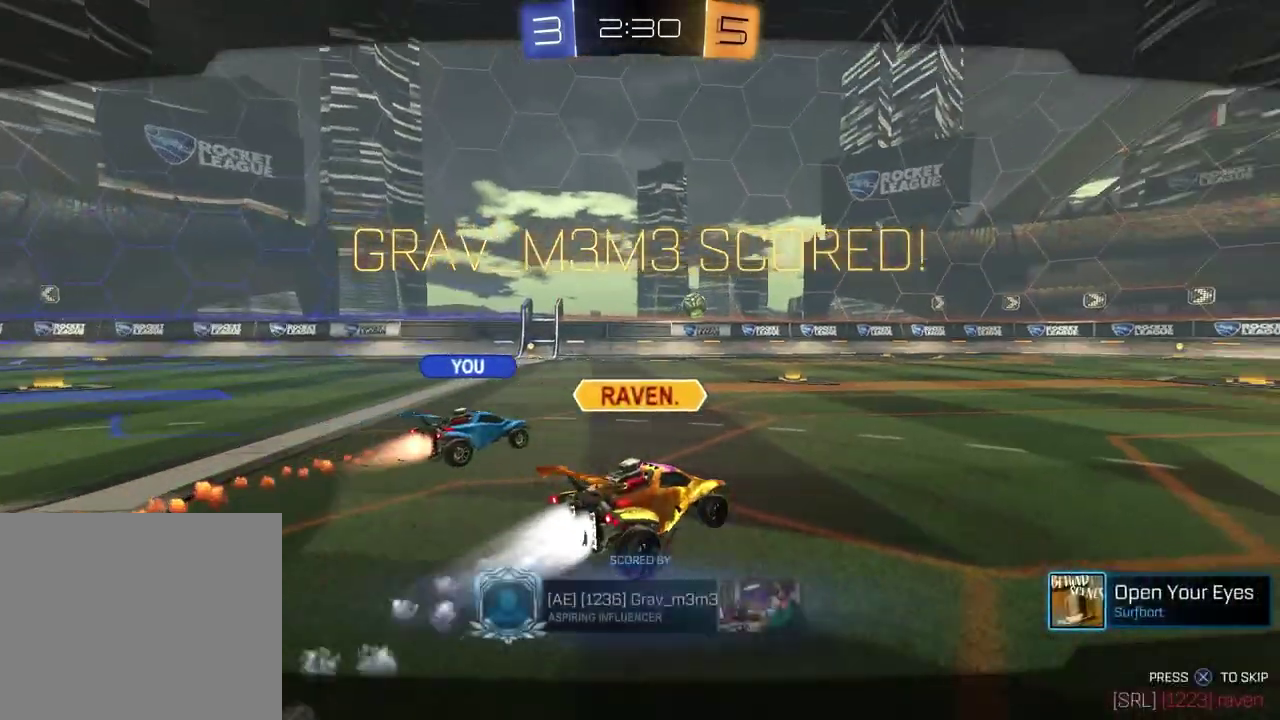
{"buttons": [], "left_stick": "center", "right_stick": "center", "events": []}
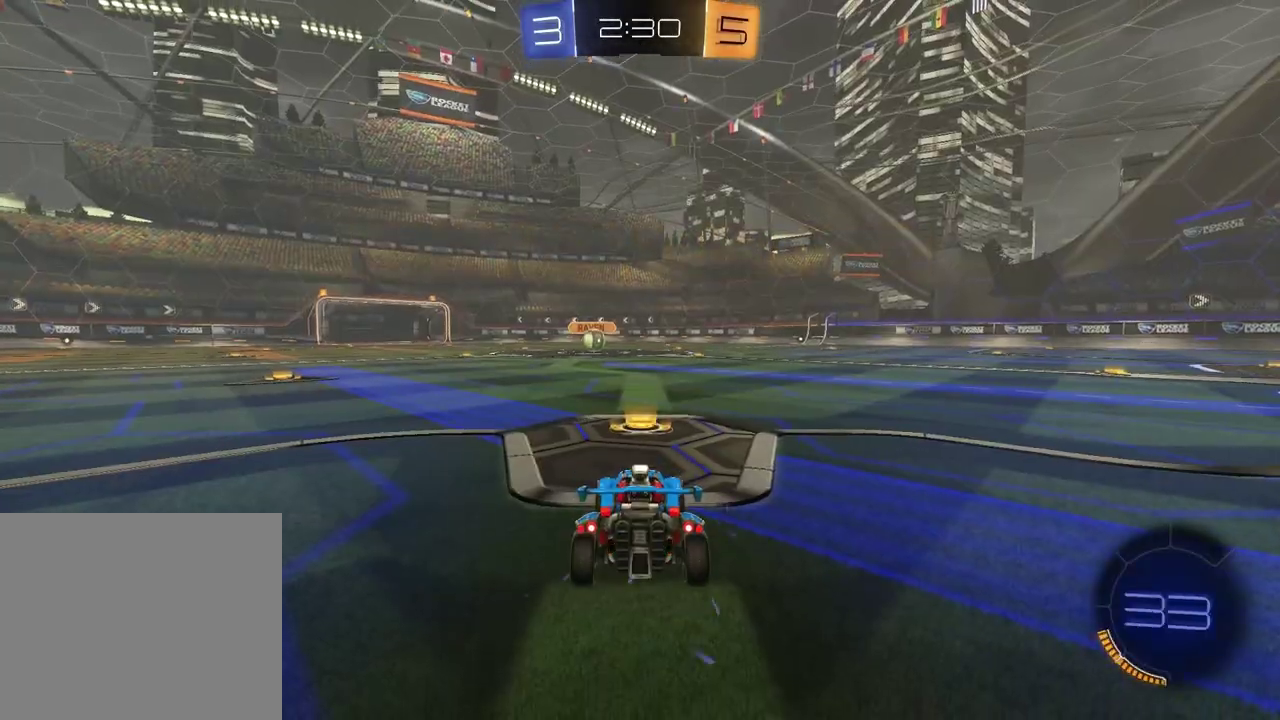
{"buttons": ["SELECT"], "left_stick": "center", "right_stick": "center", "events": [[367, "SELECT", "down"]]}
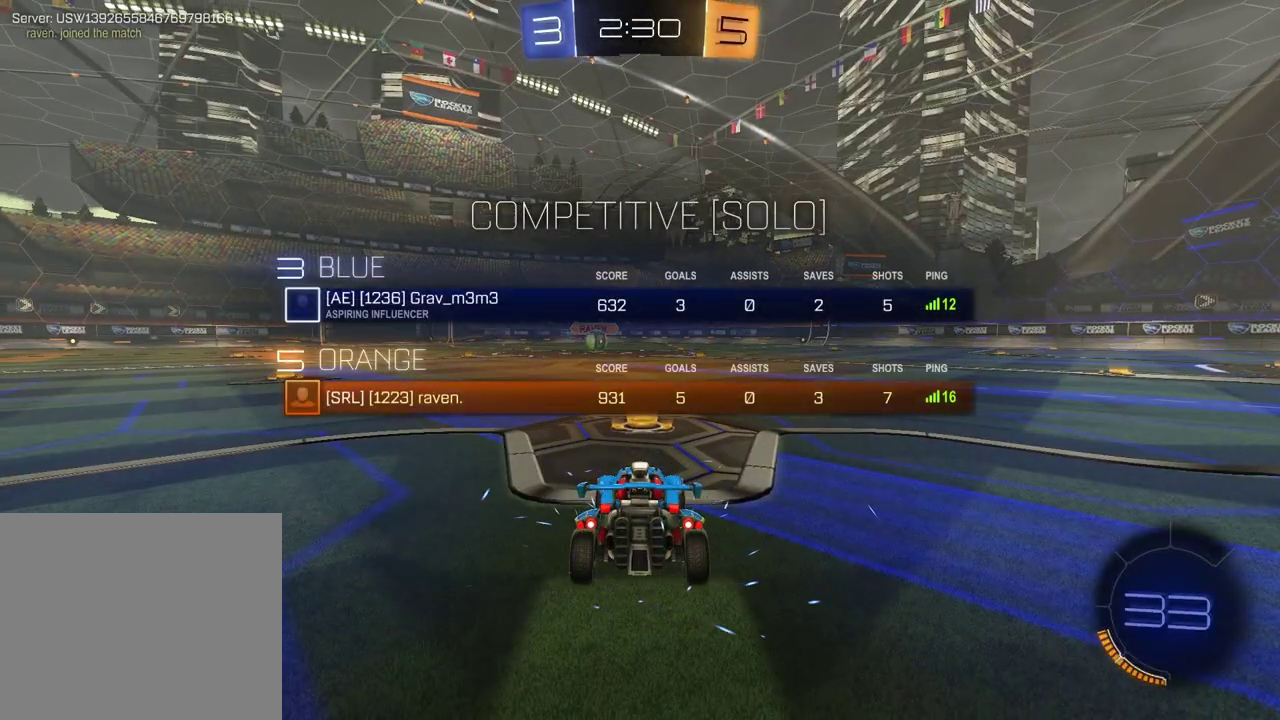
{"buttons": ["SELECT"], "left_stick": "center", "right_stick": "center", "events": [[50, "right_stick", "up-right"], [167, "right_stick", "center"], [250, "right_stick", "up-right"], [367, "right_stick", "center"]]}
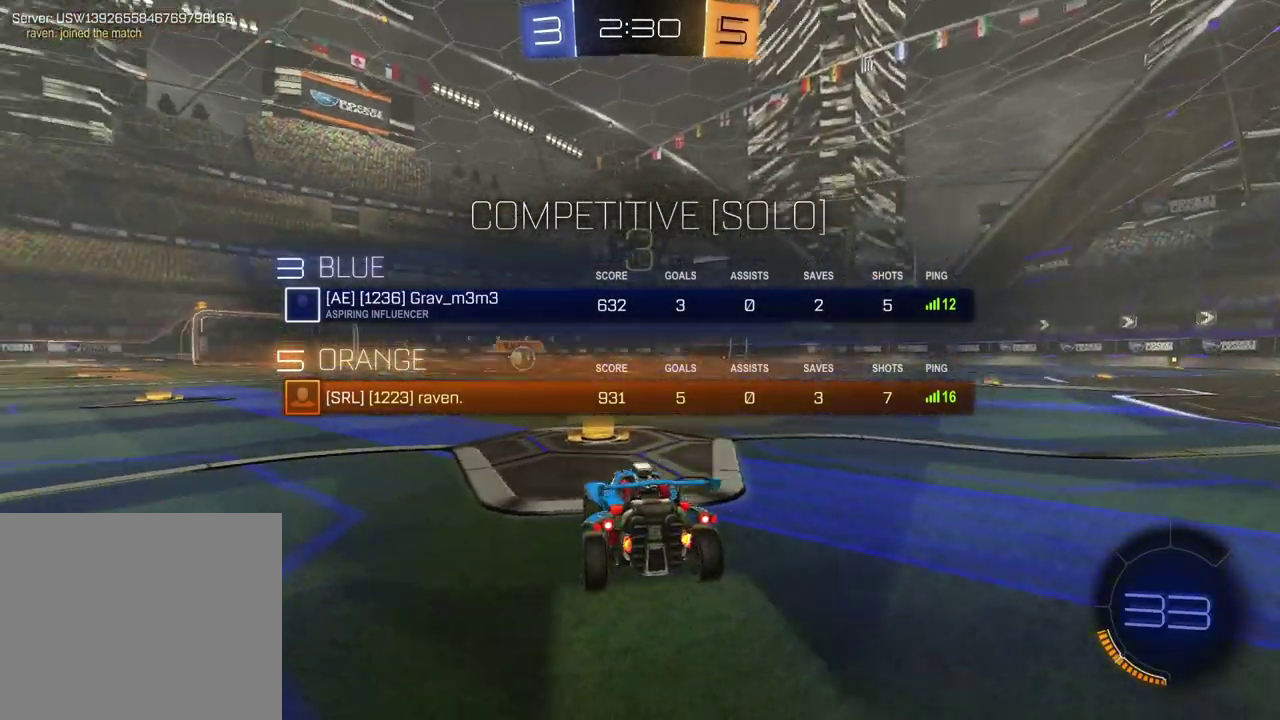
{"buttons": [], "left_stick": "center", "right_stick": "center", "events": [[433, "SELECT", "up"]]}
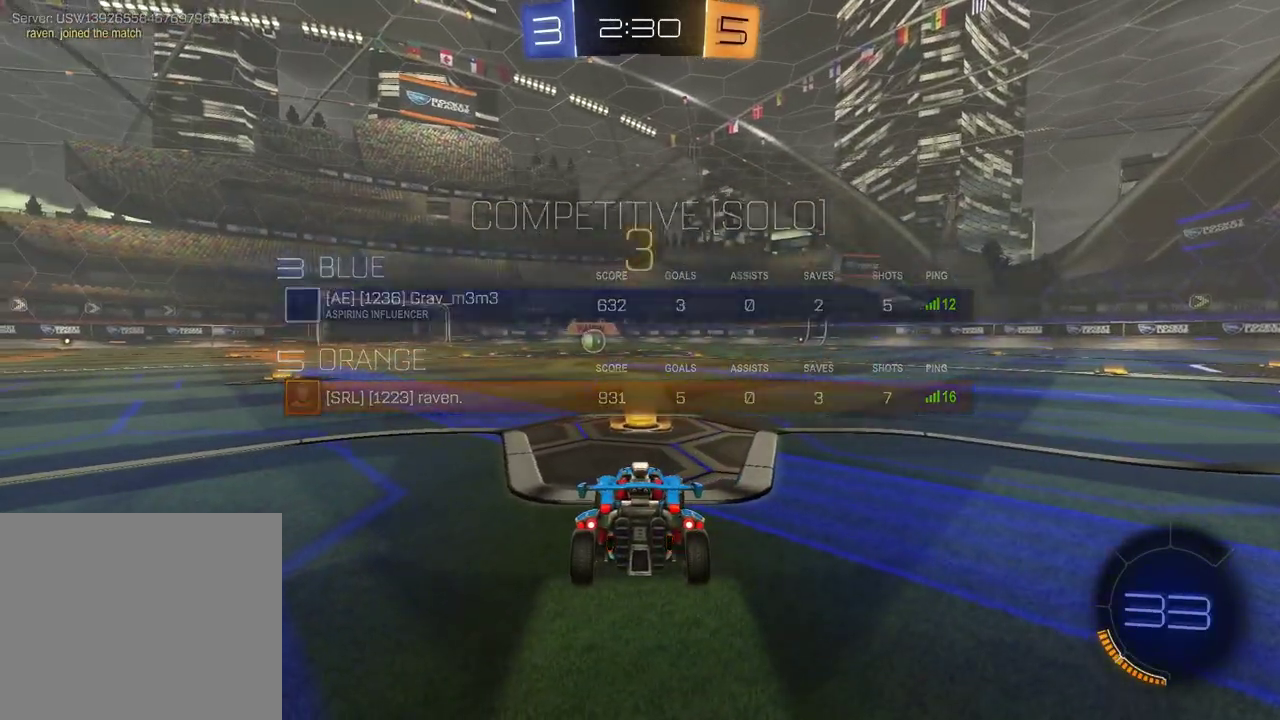
{"buttons": [], "left_stick": "left", "right_stick": "center", "events": [[67, "TRIANGLE", "down"], [133, "left_stick", "left"], [167, "TRIANGLE", "up"], [300, "left_stick", "right"], [417, "left_stick", "left"]]}
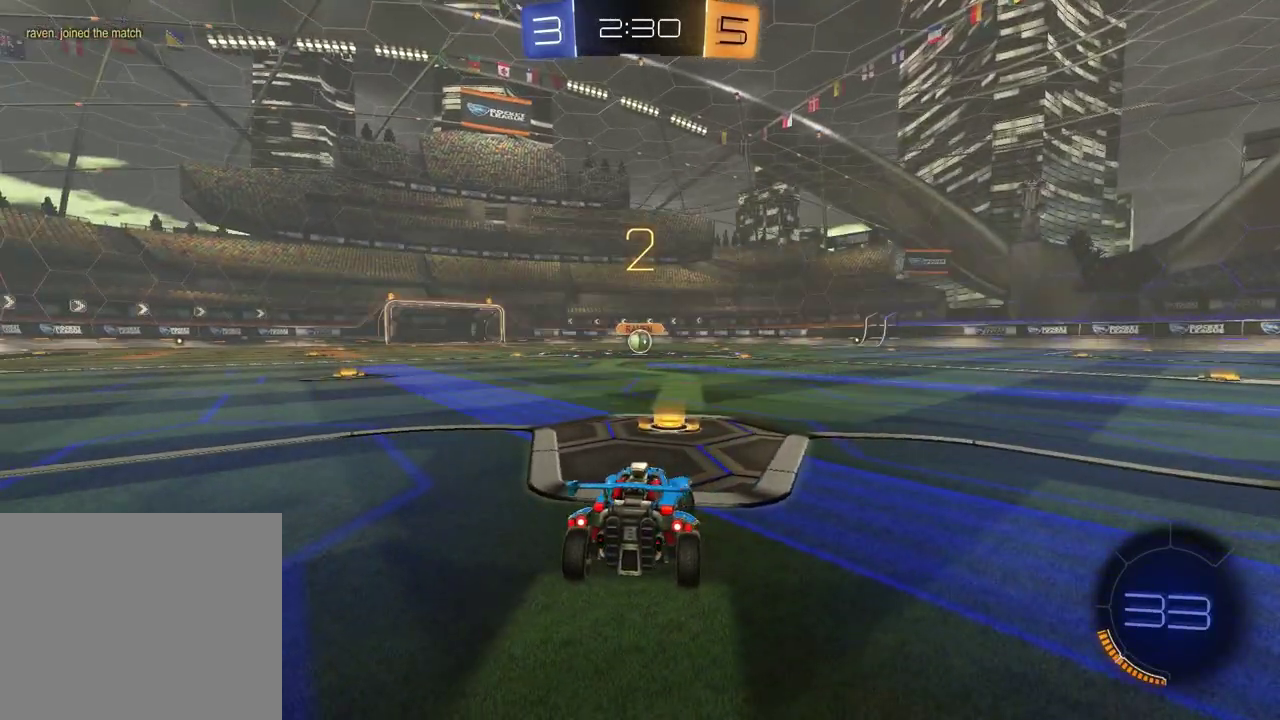
{"buttons": [], "left_stick": "left", "right_stick": "center", "events": [[50, "left_stick", "right"], [167, "left_stick", "left"], [300, "left_stick", "right"], [450, "left_stick", "left"]]}
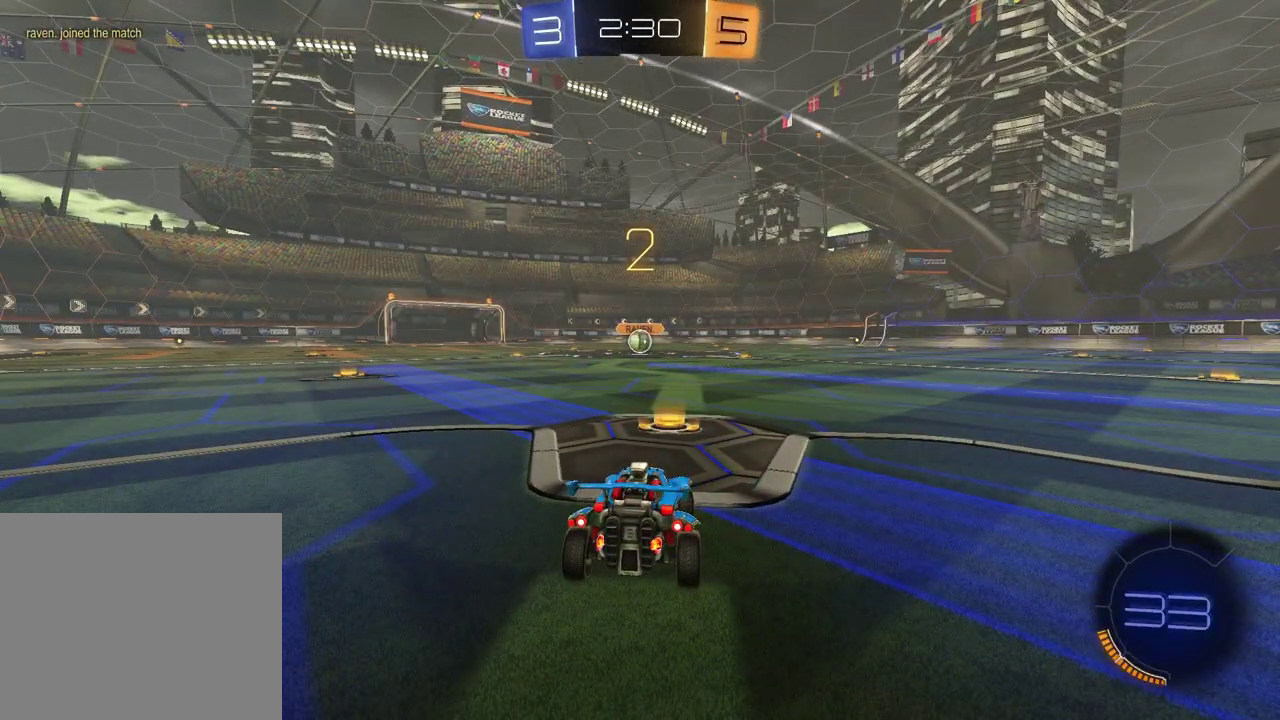
{"buttons": [], "left_stick": "left", "right_stick": "center", "events": [[67, "left_stick", "up-right"], [217, "left_stick", "left"], [367, "left_stick", "up-right"], [500, "left_stick", "left"]]}
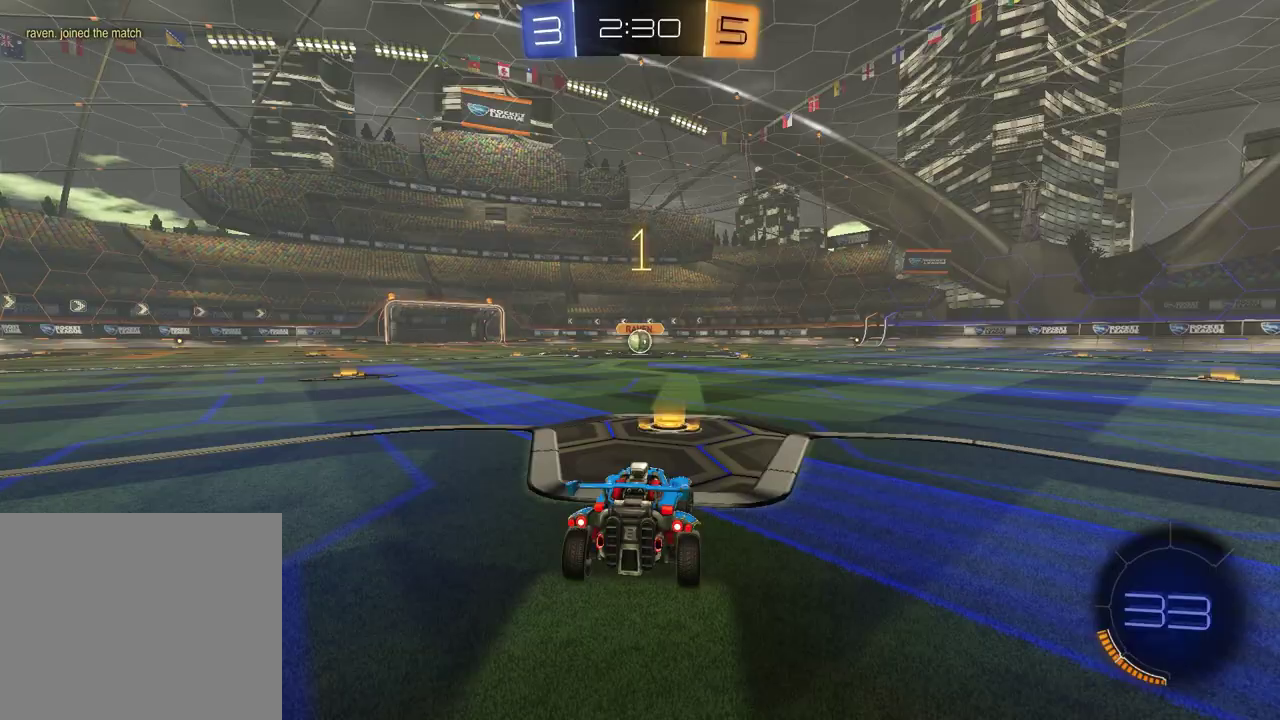
{"buttons": ["TRIANGLE", "R1", "R2"], "left_stick": "center", "right_stick": "center", "events": [[133, "left_stick", "right"], [300, "left_stick", "center"], [333, "R2", "down"], [383, "TRIANGLE", "down"], [417, "R1", "down"]]}